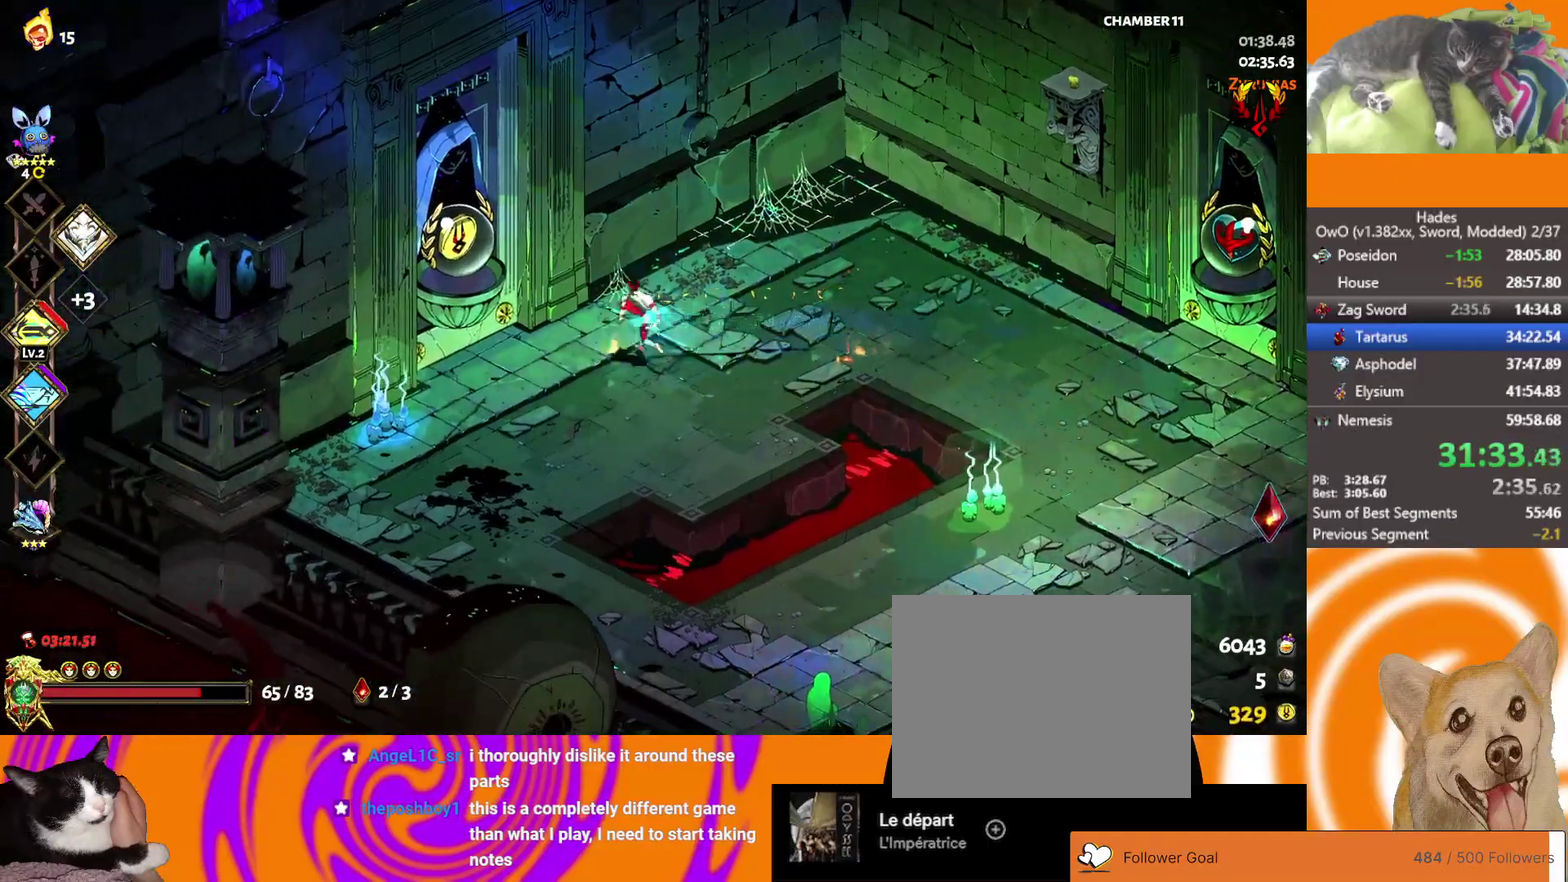
Gameplay with a controller (Xbox layout); each line is a JSON object with the inputs held at the frame after it. "events" lists button and stick changes between this image and that frame as [ms after this image, input, new state], when the widget could be followed in between. Not read: L2 R2.
{"buttons": [], "left_stick": "left", "right_stick": "center"}
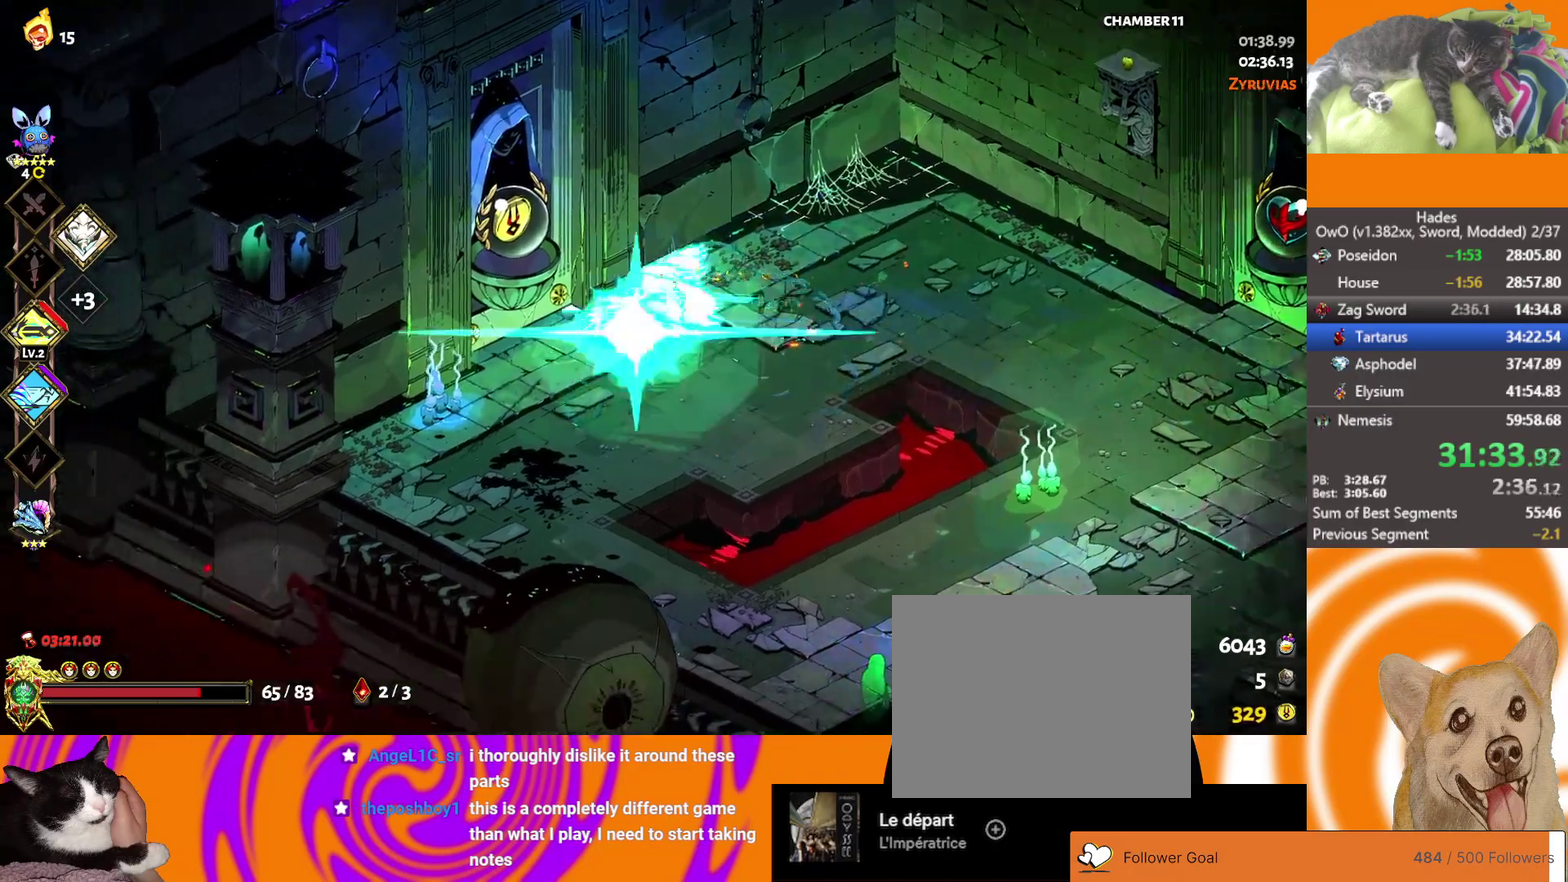
{"buttons": [], "left_stick": "up-left", "right_stick": "center", "events": [[83, "Y", "down"], [150, "left_stick", "center"], [300, "Y", "up"], [483, "left_stick", "up-left"]]}
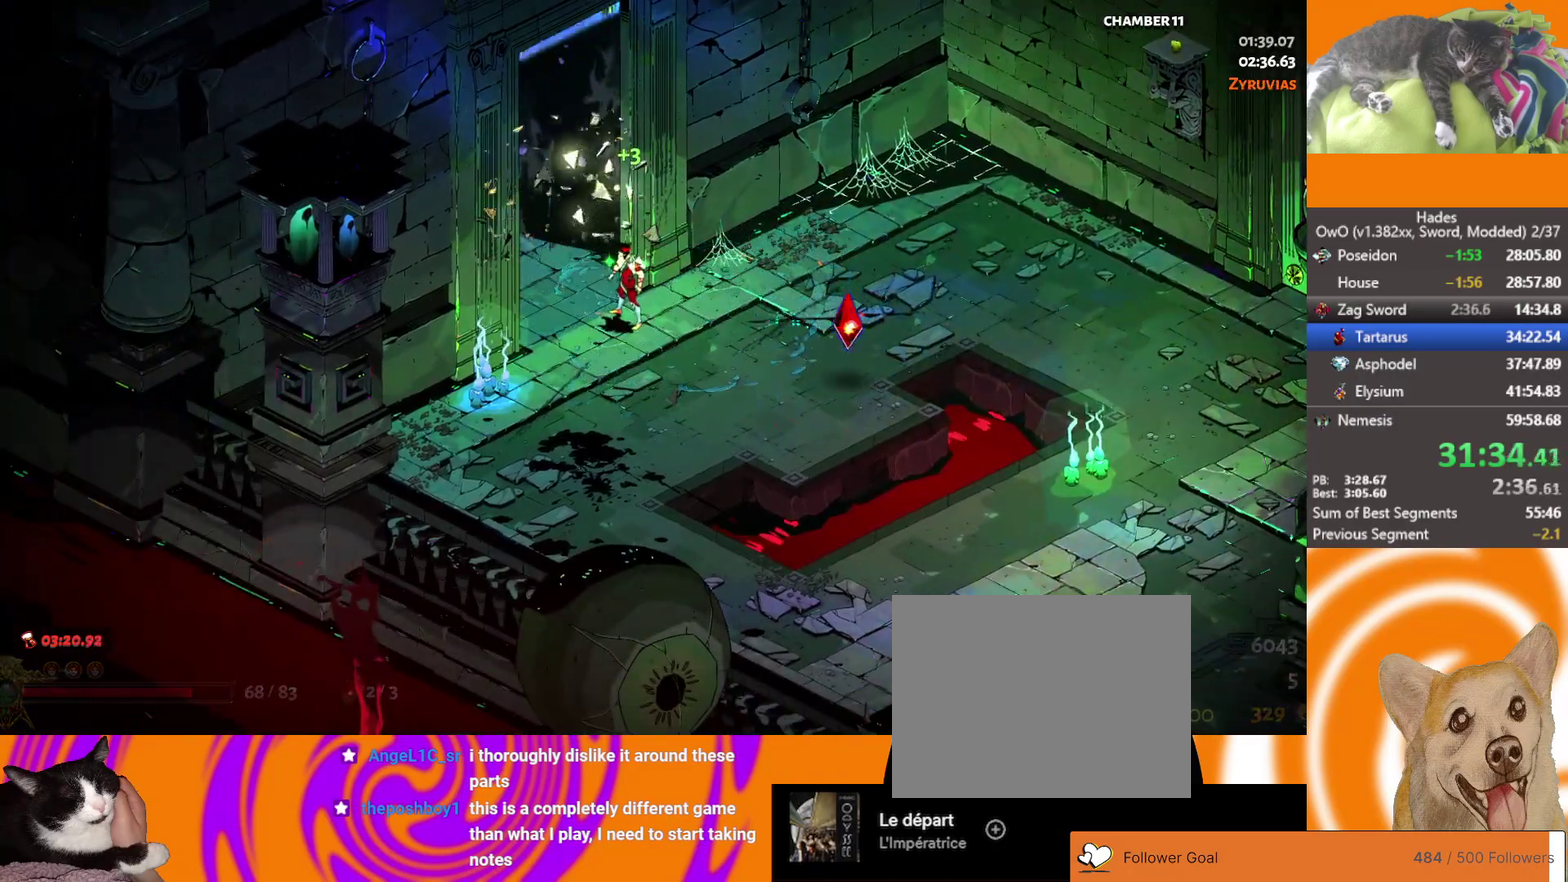
{"buttons": ["L1"], "left_stick": "up-left", "right_stick": "center", "events": [[467, "L1", "down"]]}
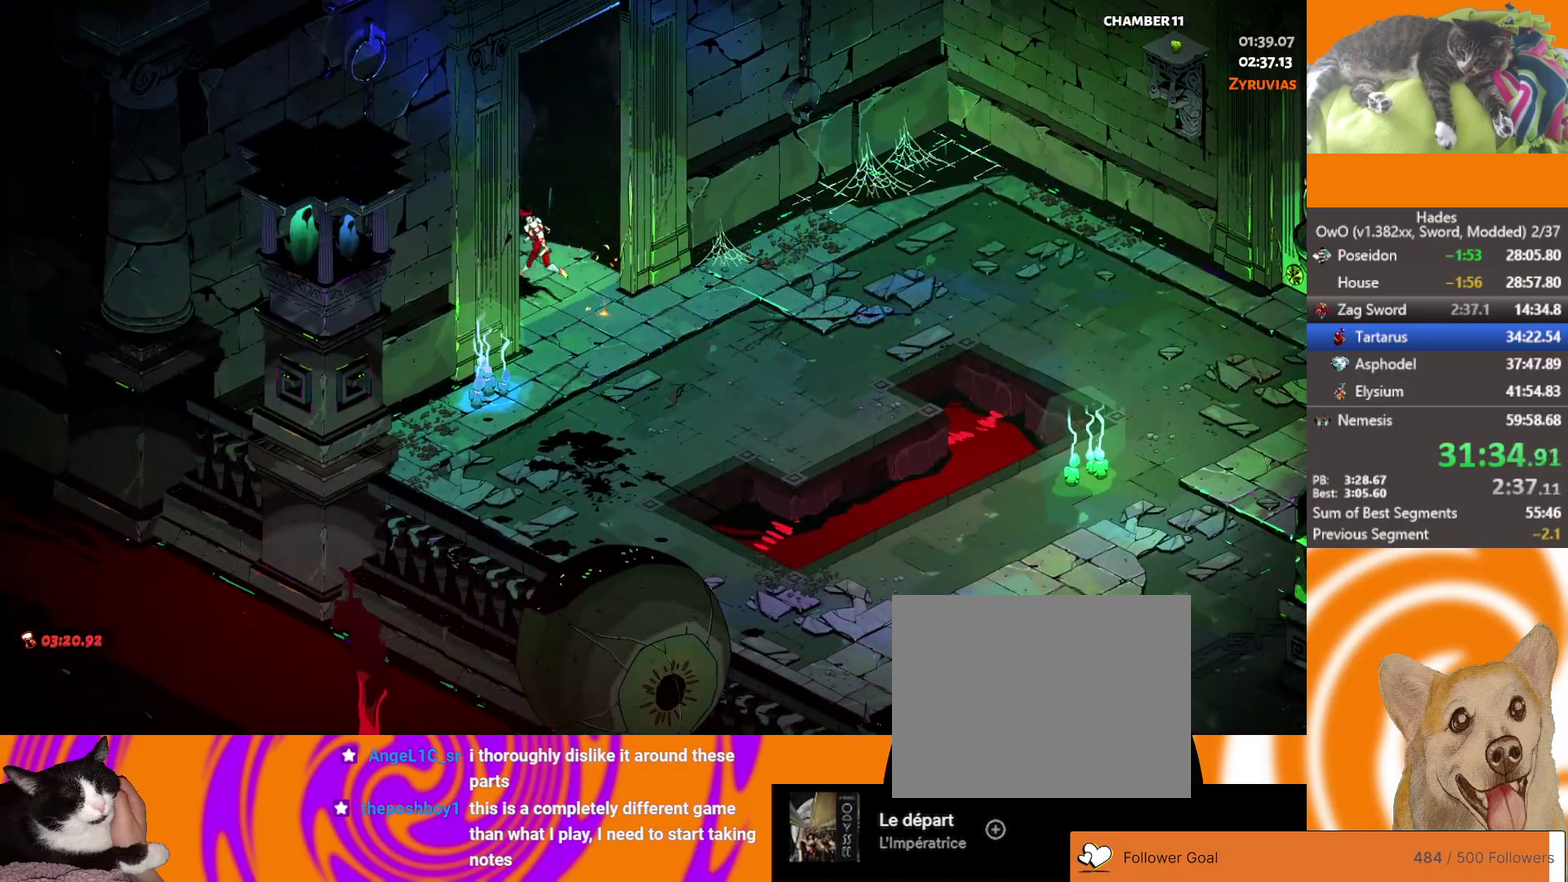
{"buttons": [], "left_stick": "up-left", "right_stick": "center", "events": [[183, "L1", "up"]]}
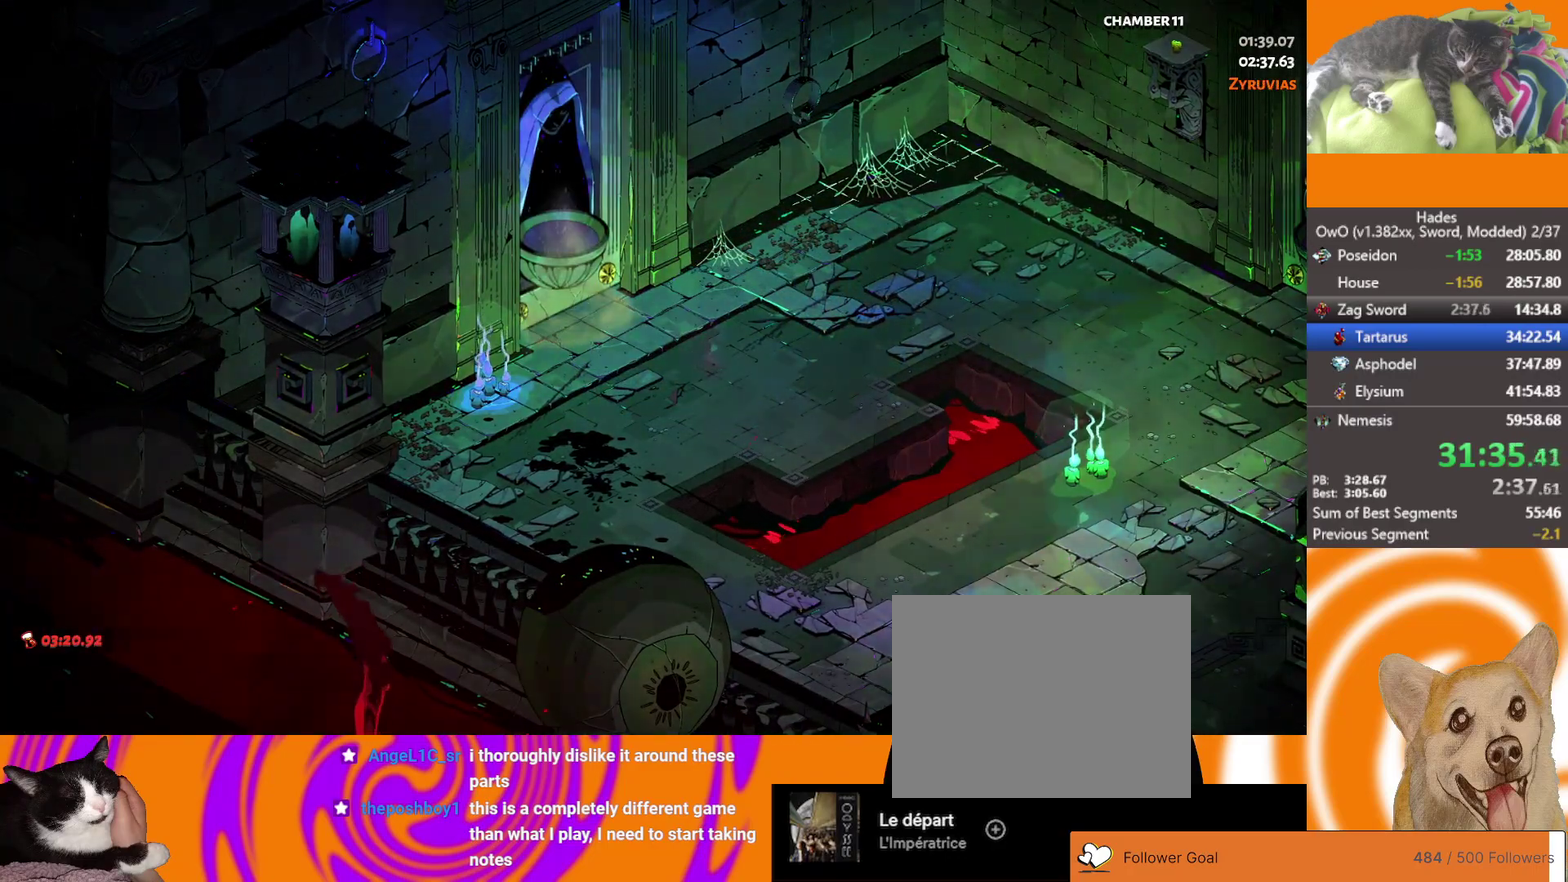
{"buttons": [], "left_stick": "up-left", "right_stick": "center", "events": []}
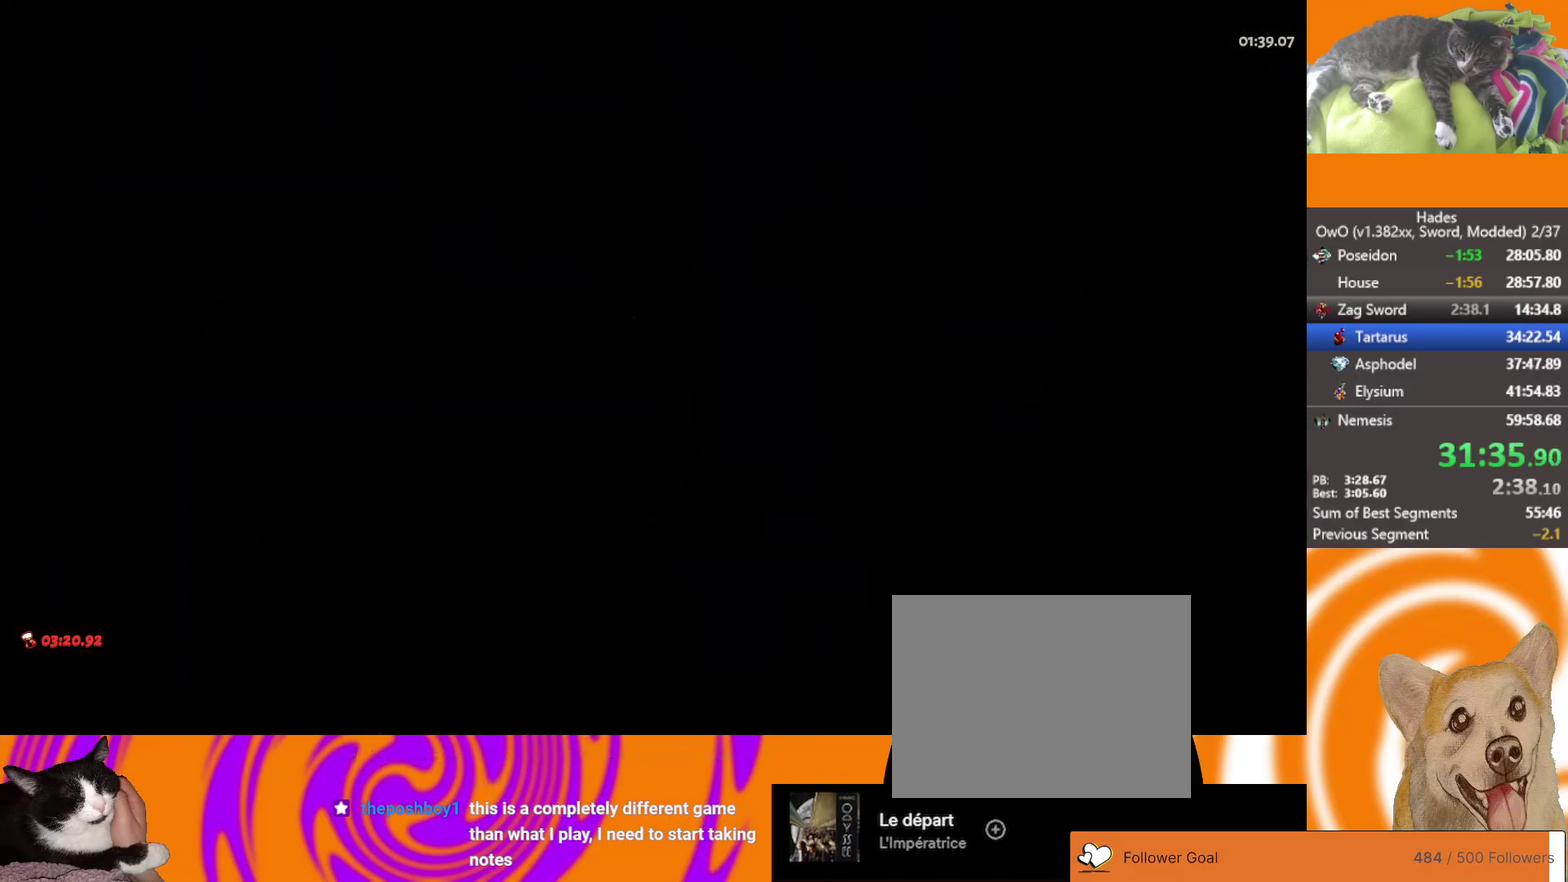
{"buttons": [], "left_stick": "up-left", "right_stick": "center", "events": [[200, "L1", "down"], [350, "L1", "up"]]}
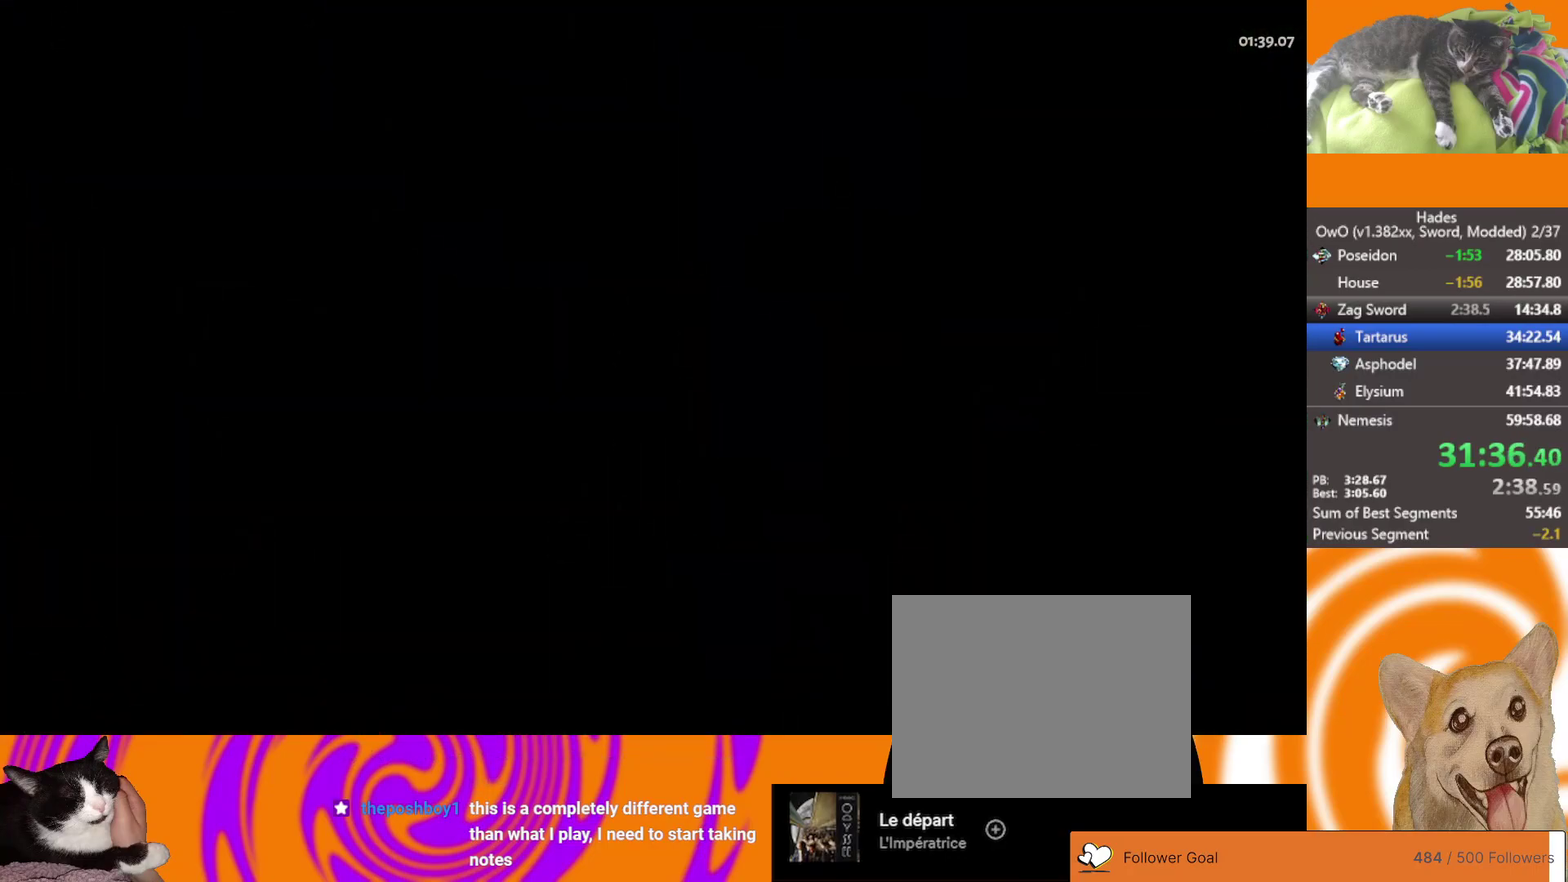
{"buttons": [], "left_stick": "left", "right_stick": "center", "events": [[150, "left_stick", "left"]]}
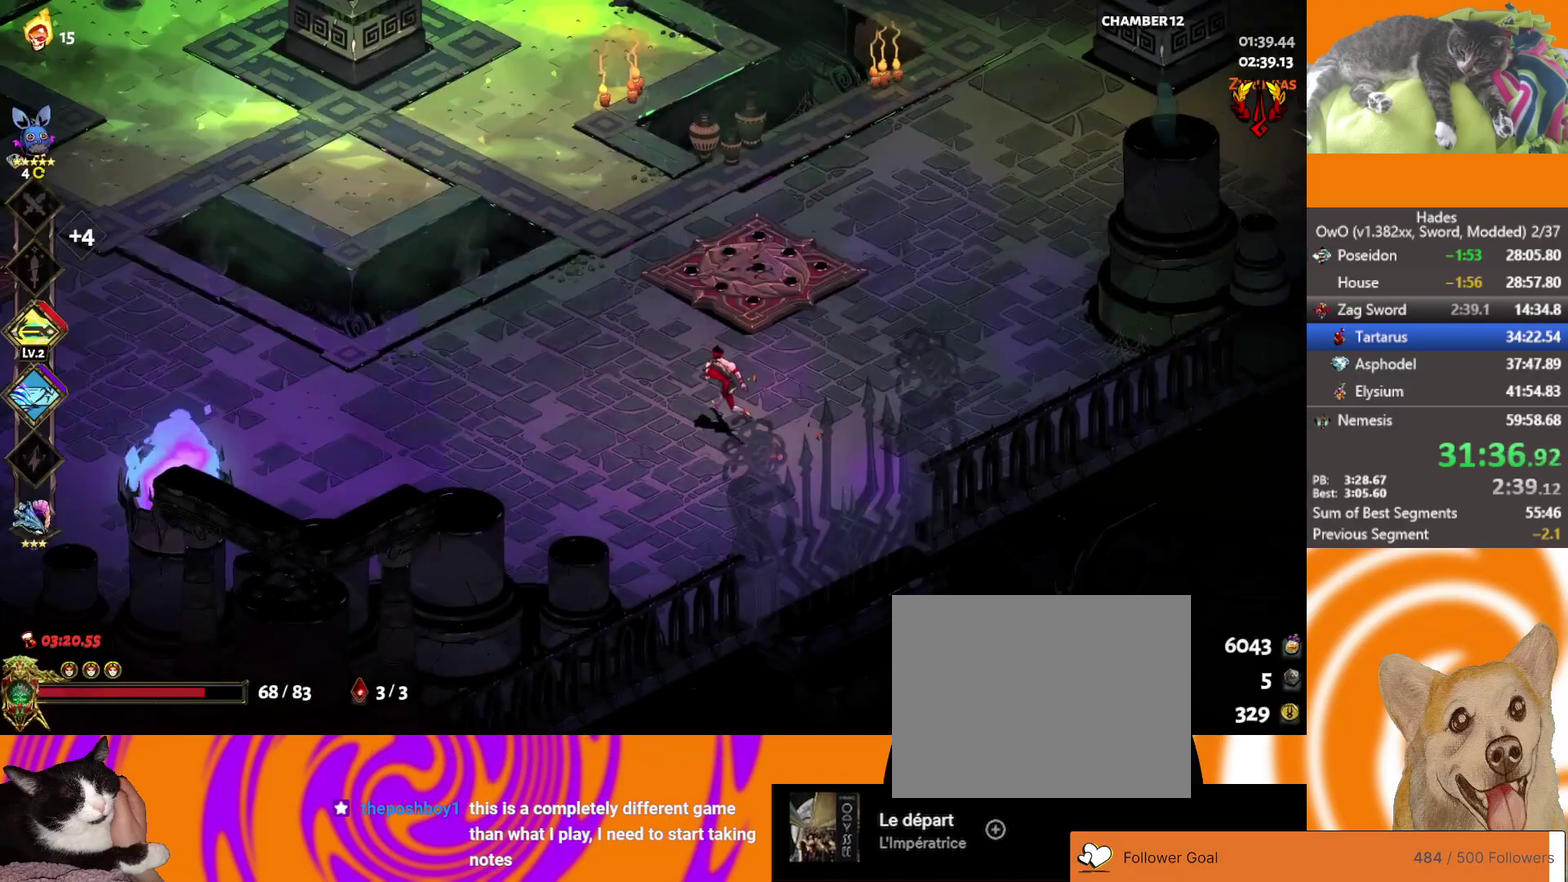
{"buttons": ["A"], "left_stick": "up-left", "right_stick": "center", "events": [[117, "left_stick", "up-left"], [433, "A", "down"]]}
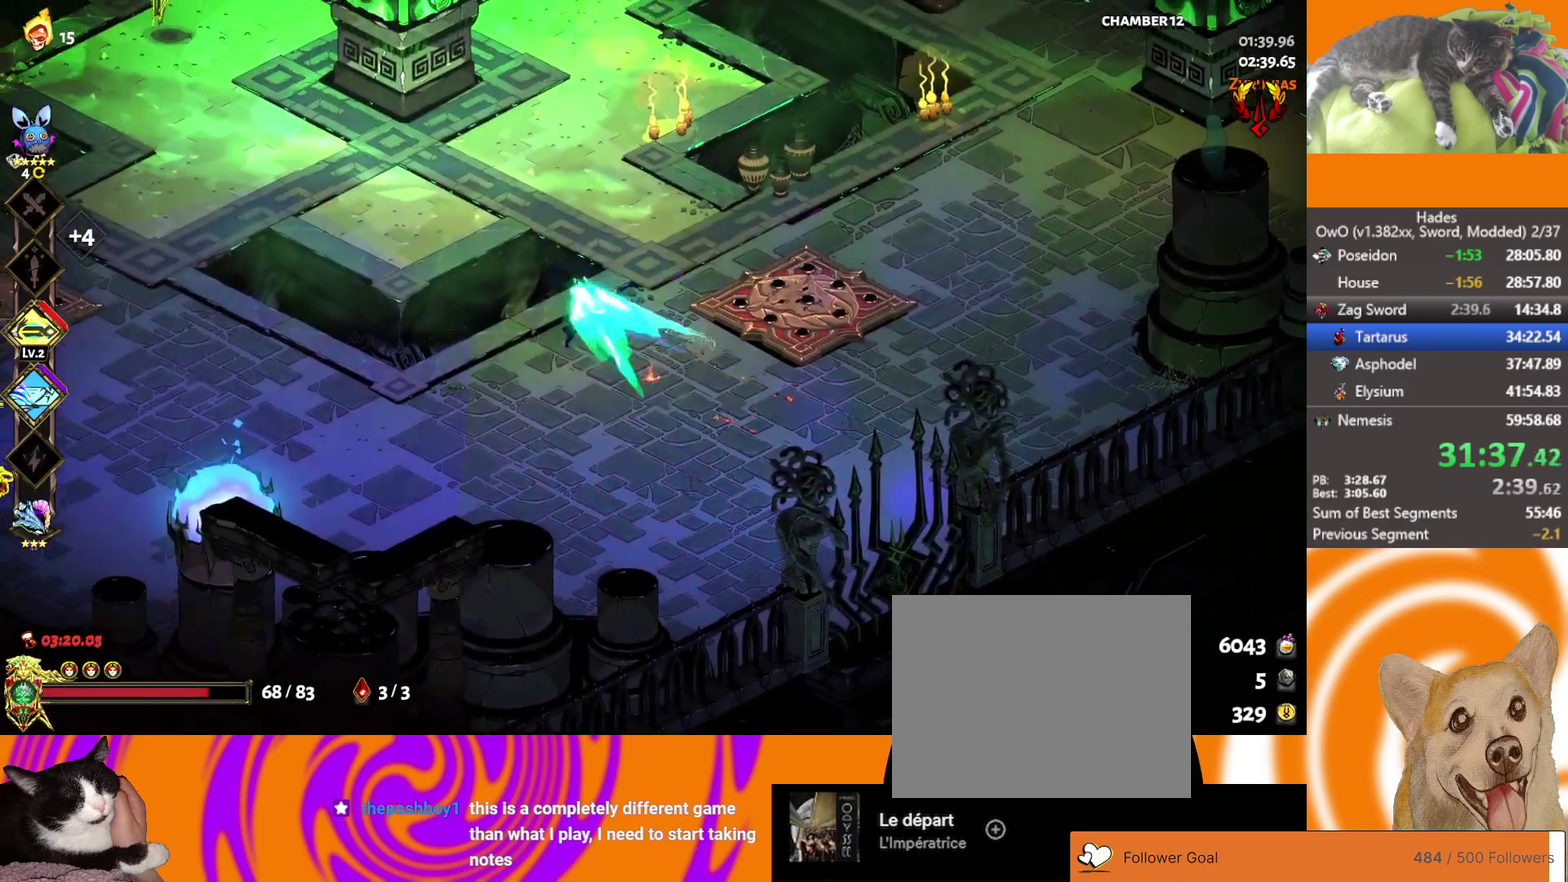
{"buttons": [], "left_stick": "up", "right_stick": "center", "events": [[17, "A", "up"], [133, "left_stick", "left"], [383, "left_stick", "up-left"], [467, "left_stick", "up"]]}
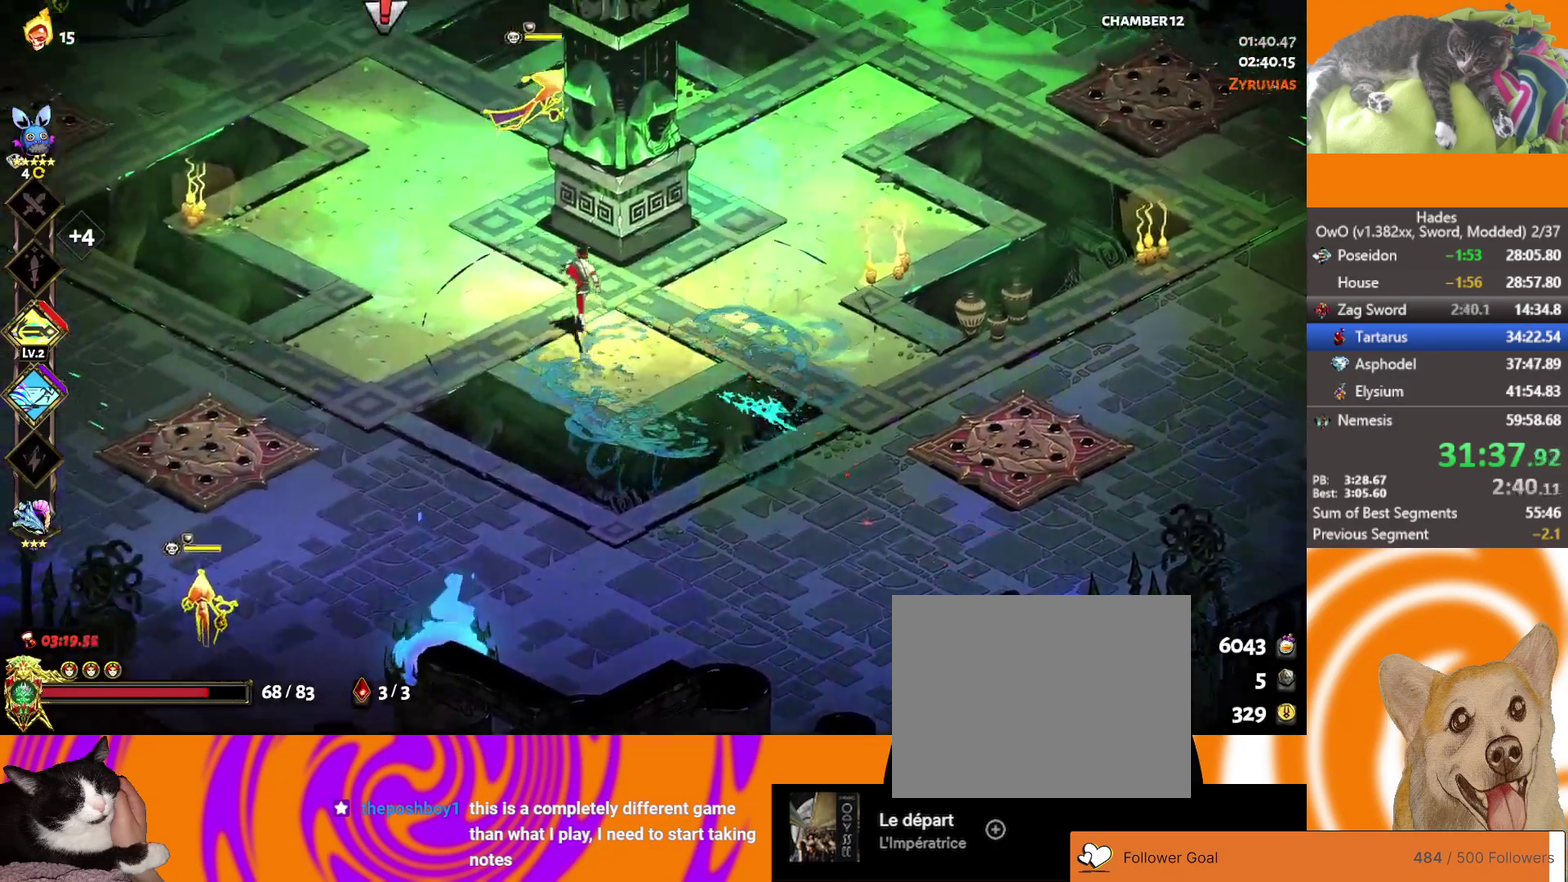
{"buttons": [], "left_stick": "right", "right_stick": "center", "events": [[33, "A", "down"], [50, "X", "down"], [200, "A", "up"], [217, "X", "up"], [233, "left_stick", "up-right"], [283, "A", "down"], [283, "X", "down"], [317, "left_stick", "right"], [433, "A", "up"], [433, "X", "up"]]}
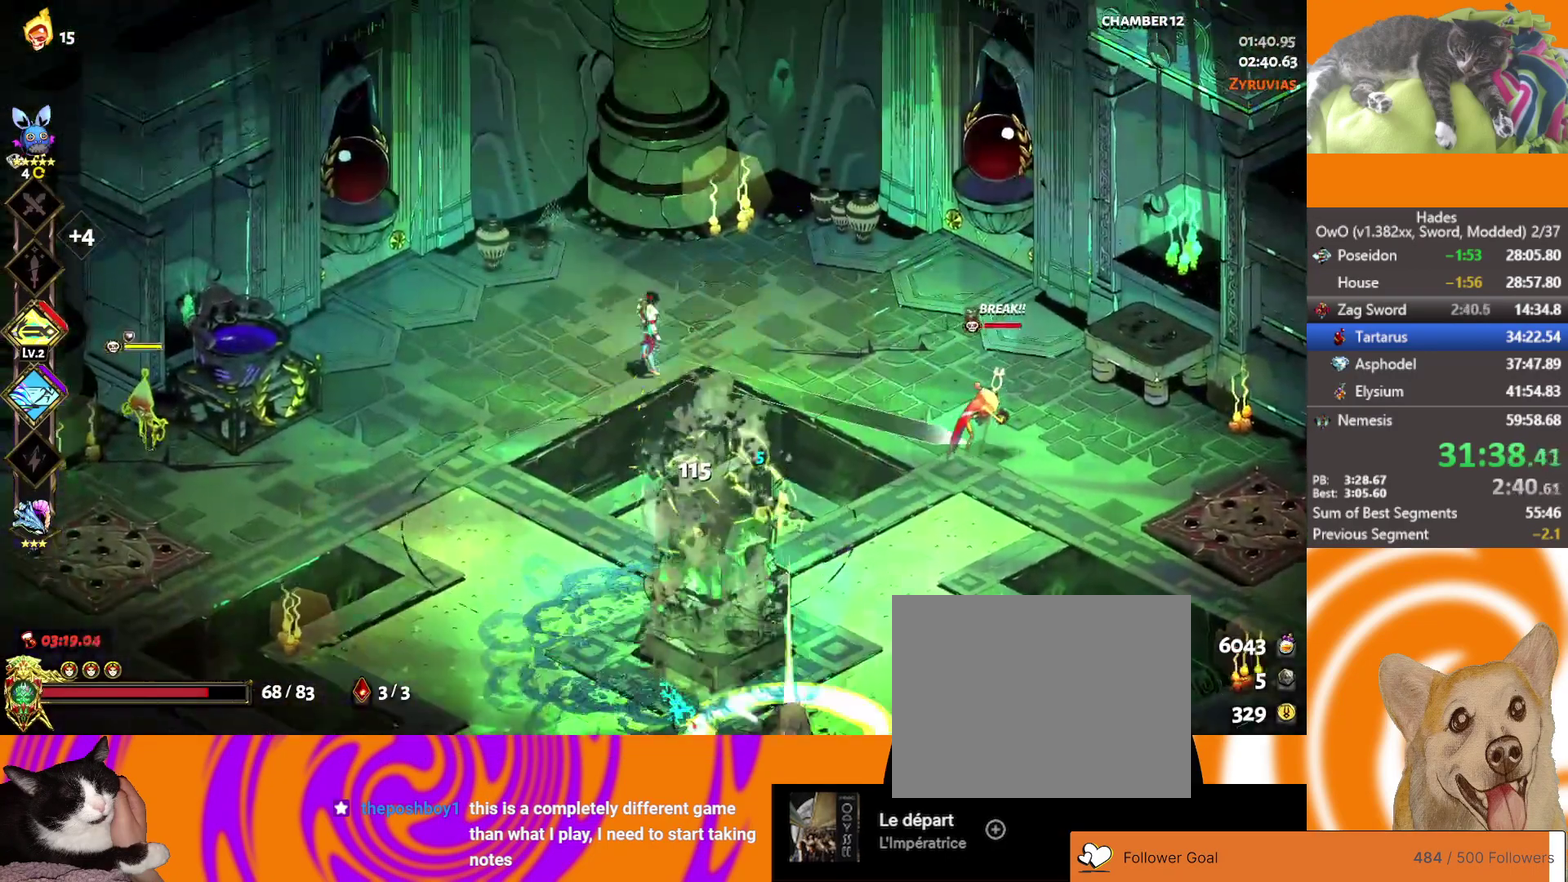
{"buttons": [], "left_stick": "down-right", "right_stick": "center", "events": [[450, "left_stick", "down-right"]]}
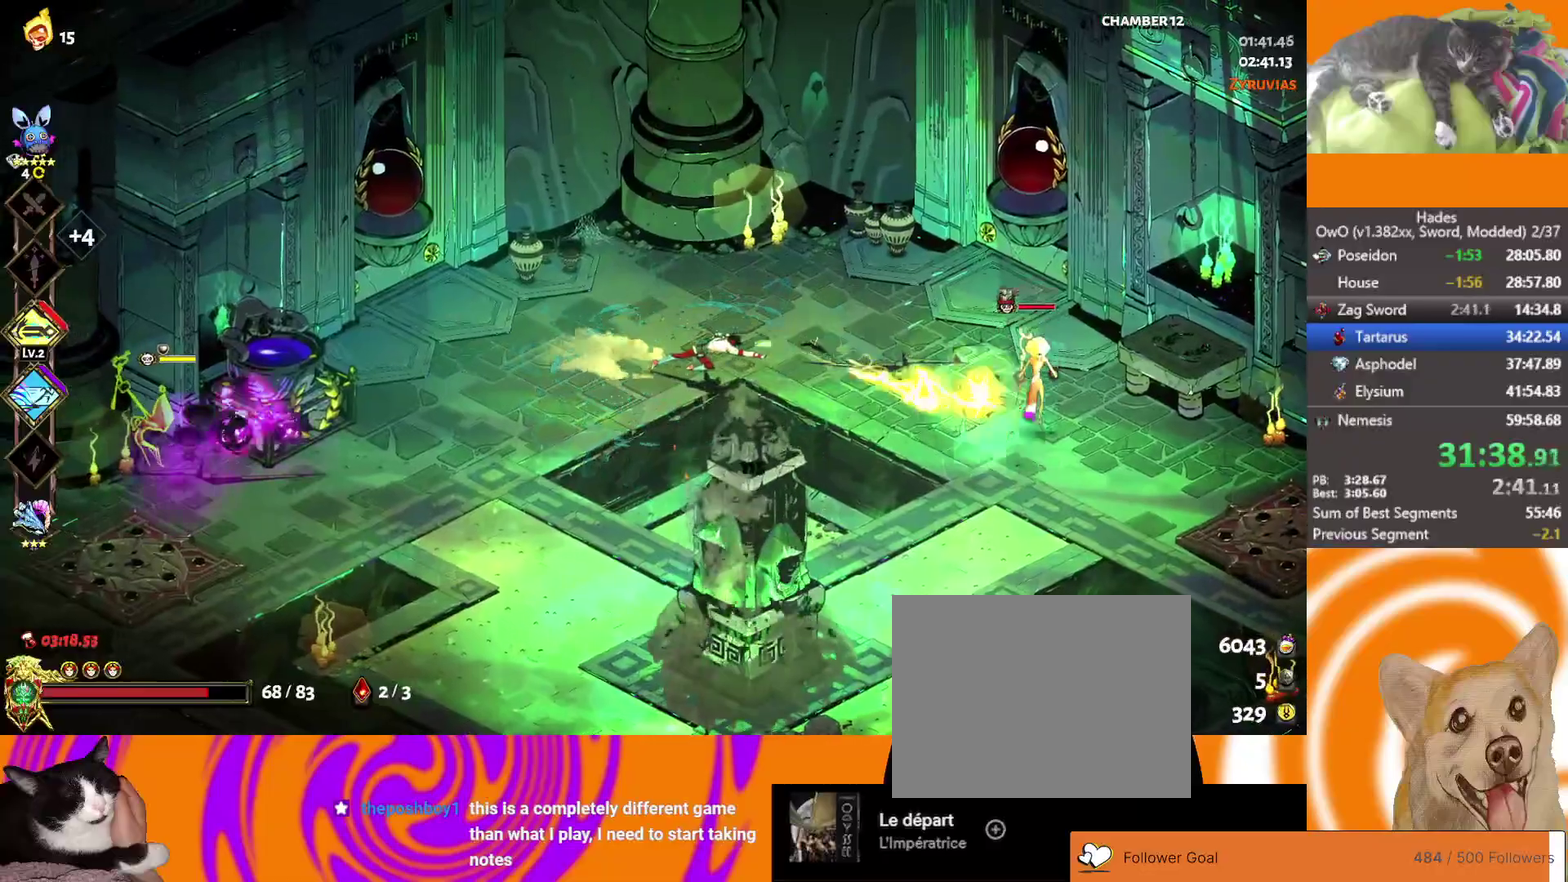
{"buttons": ["A"], "left_stick": "left", "right_stick": "center", "events": [[33, "left_stick", "down-left"], [417, "left_stick", "left"], [500, "A", "down"]]}
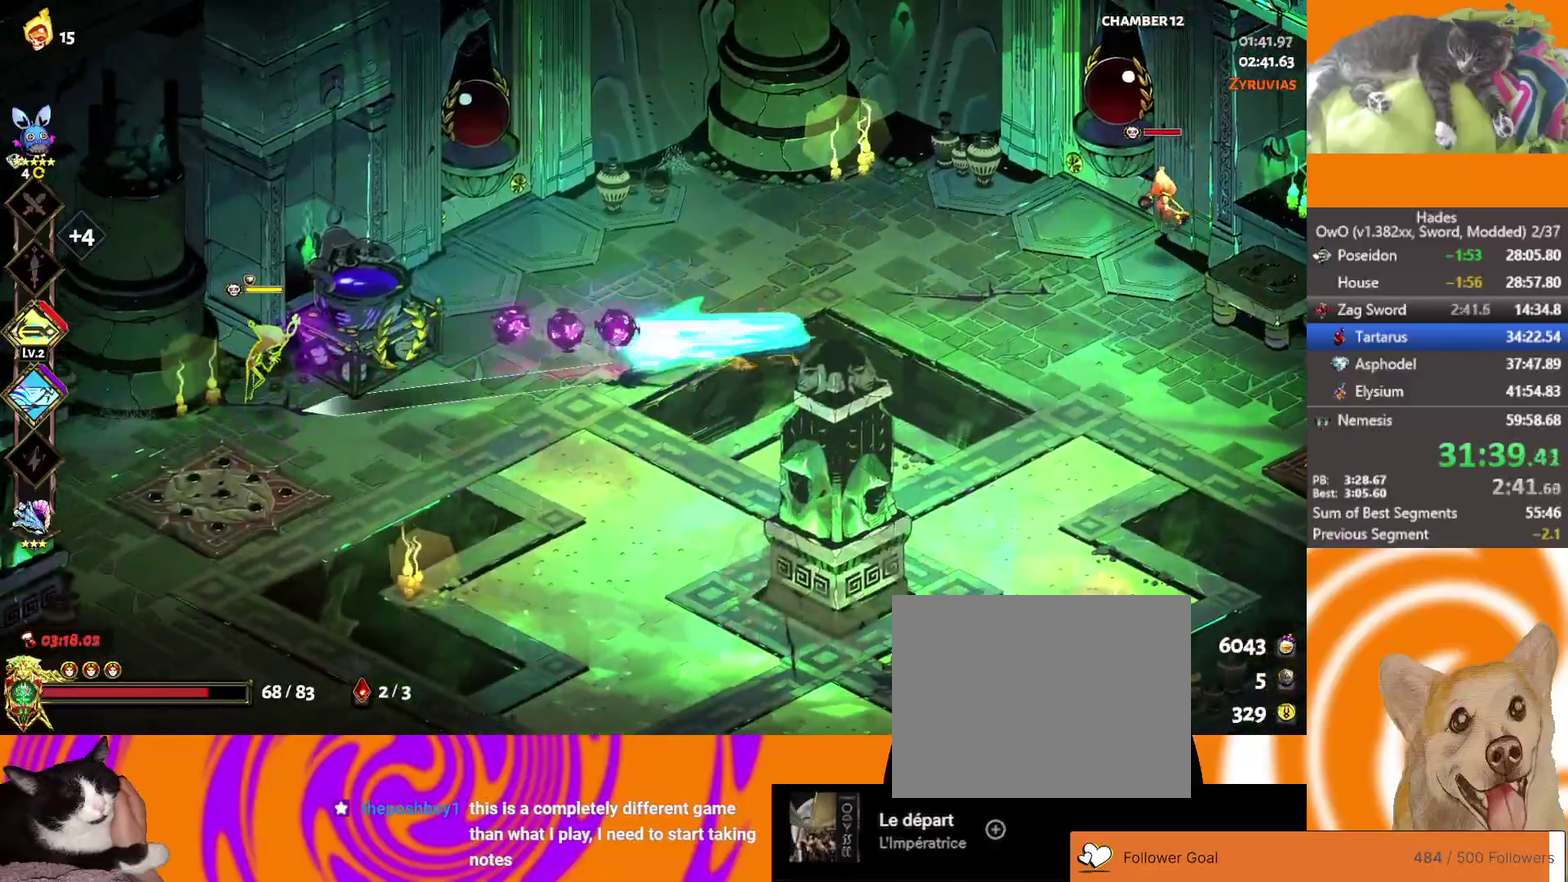
{"buttons": ["X"], "left_stick": "down-left", "right_stick": "center", "events": [[100, "A", "up"], [283, "A", "down"], [383, "X", "down"], [400, "left_stick", "down-left"], [467, "A", "up"]]}
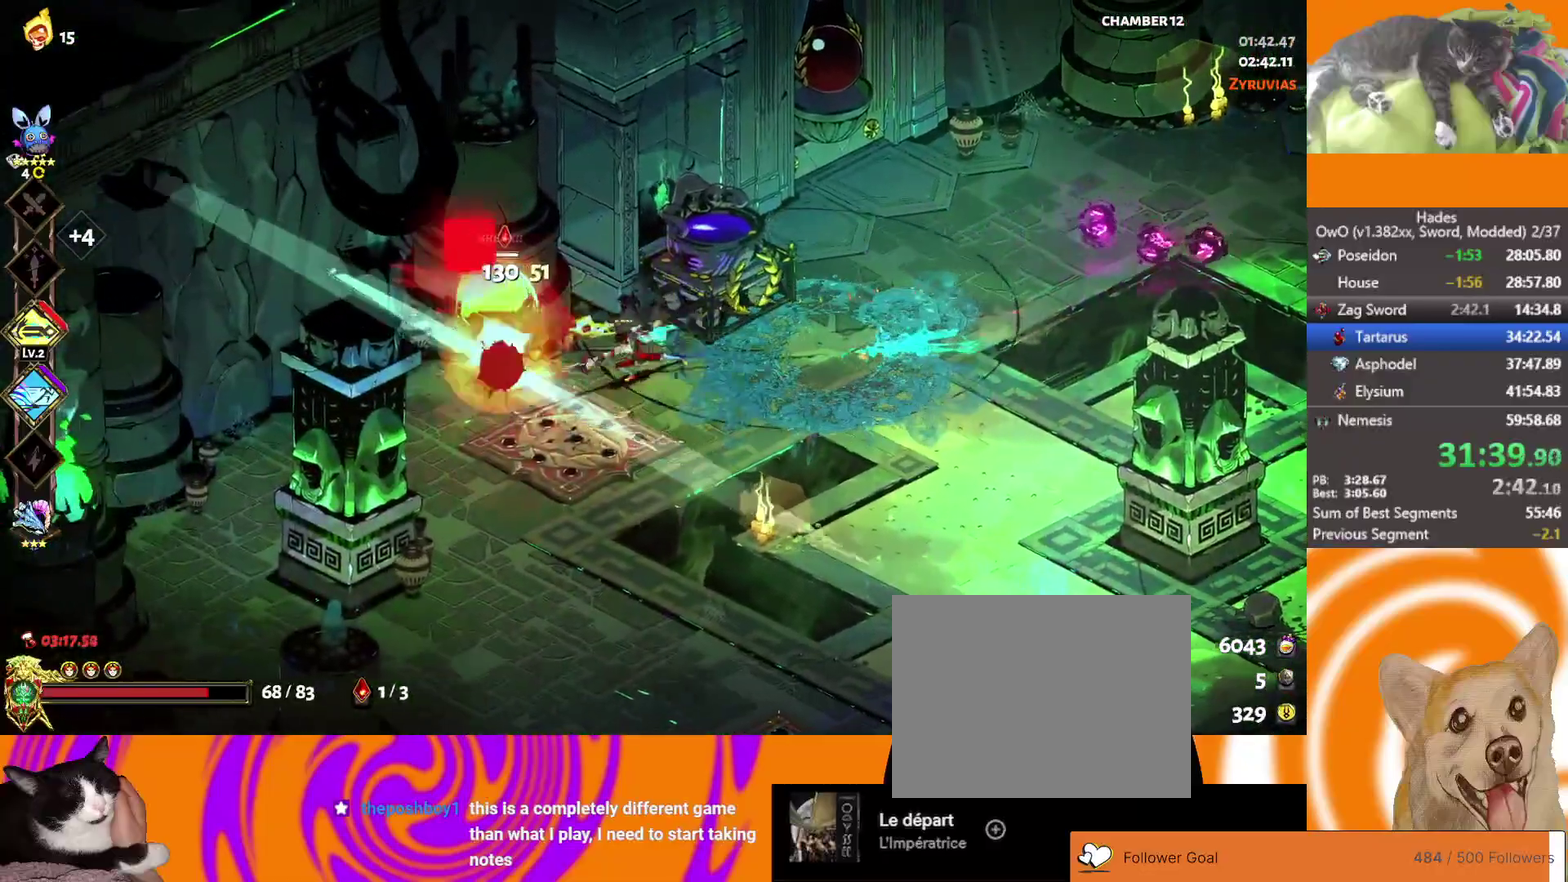
{"buttons": ["A"], "left_stick": "left", "right_stick": "center", "events": [[50, "X", "up"], [300, "left_stick", "left"], [500, "A", "down"]]}
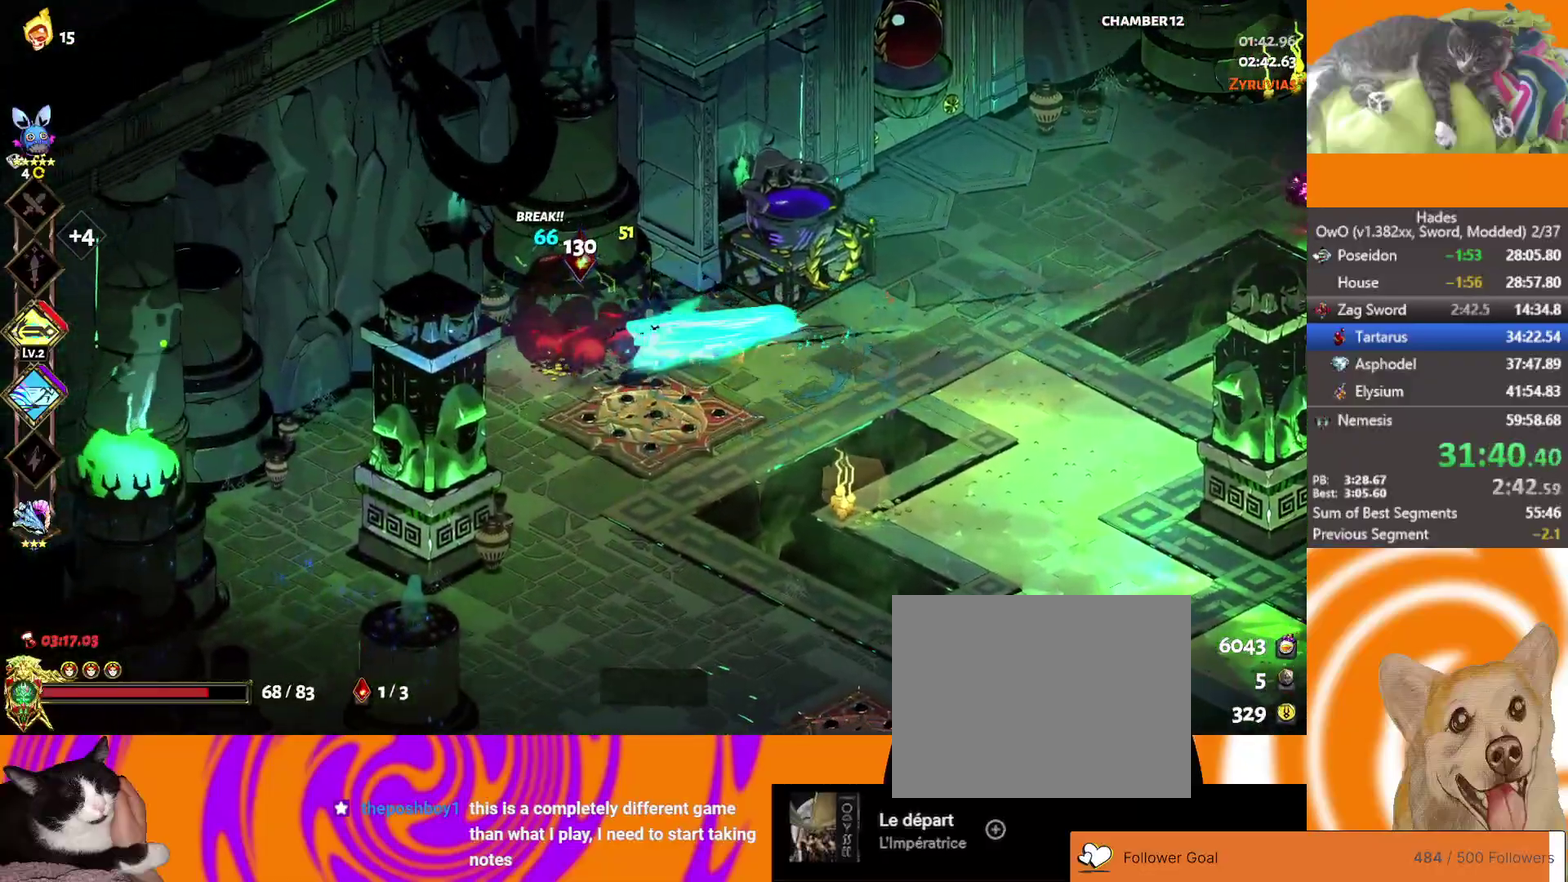
{"buttons": [], "left_stick": "down-right", "right_stick": "center", "events": [[83, "left_stick", "down-left"], [100, "A", "up"], [167, "left_stick", "down"], [283, "left_stick", "down-right"]]}
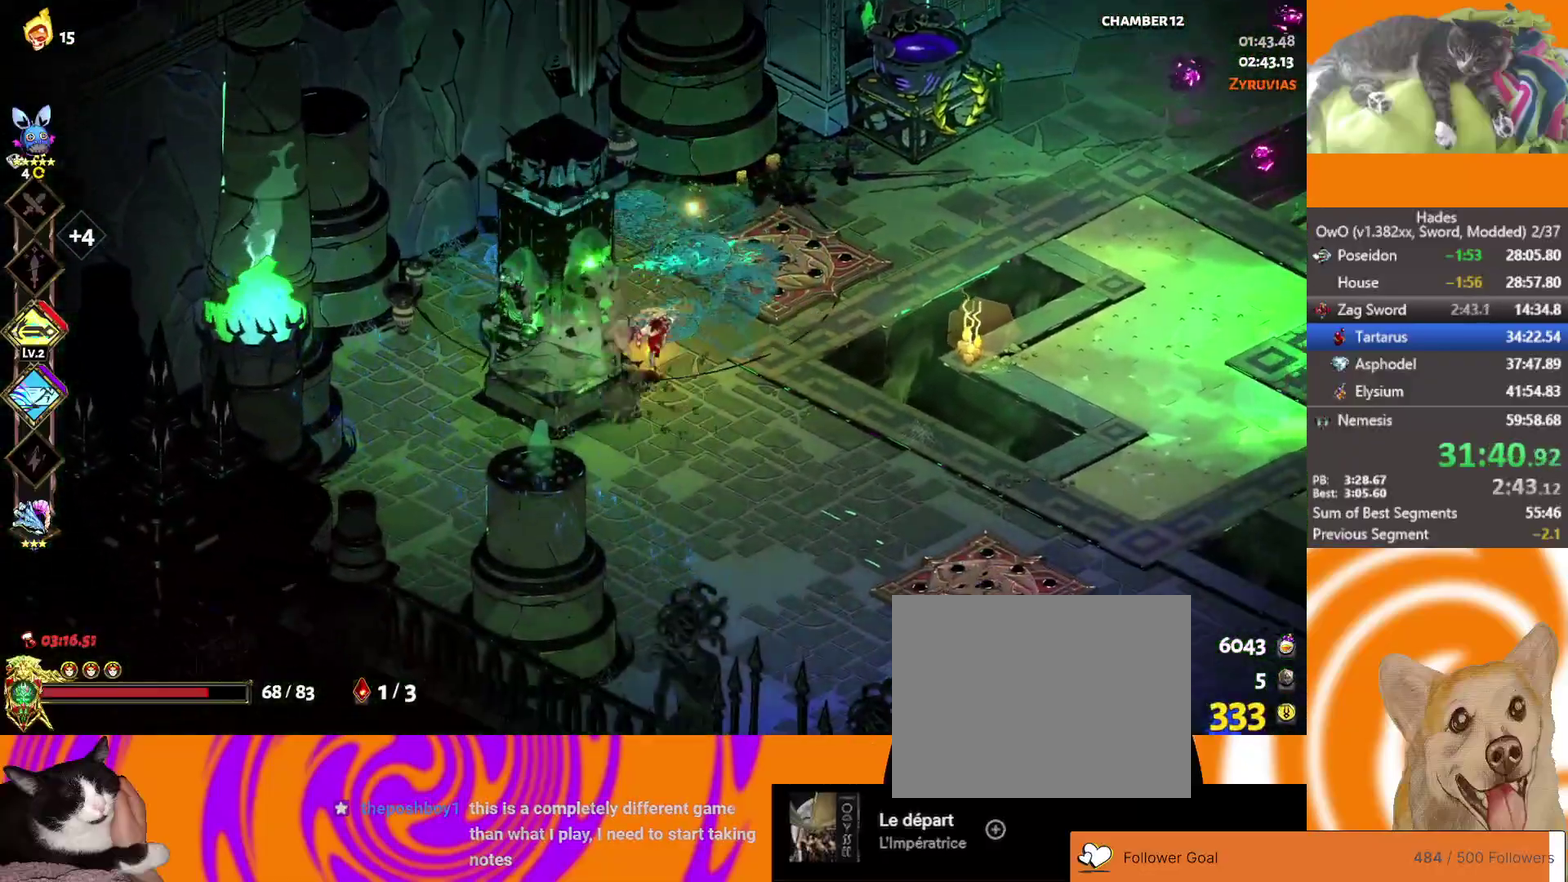
{"buttons": [], "left_stick": "down-right", "right_stick": "center", "events": []}
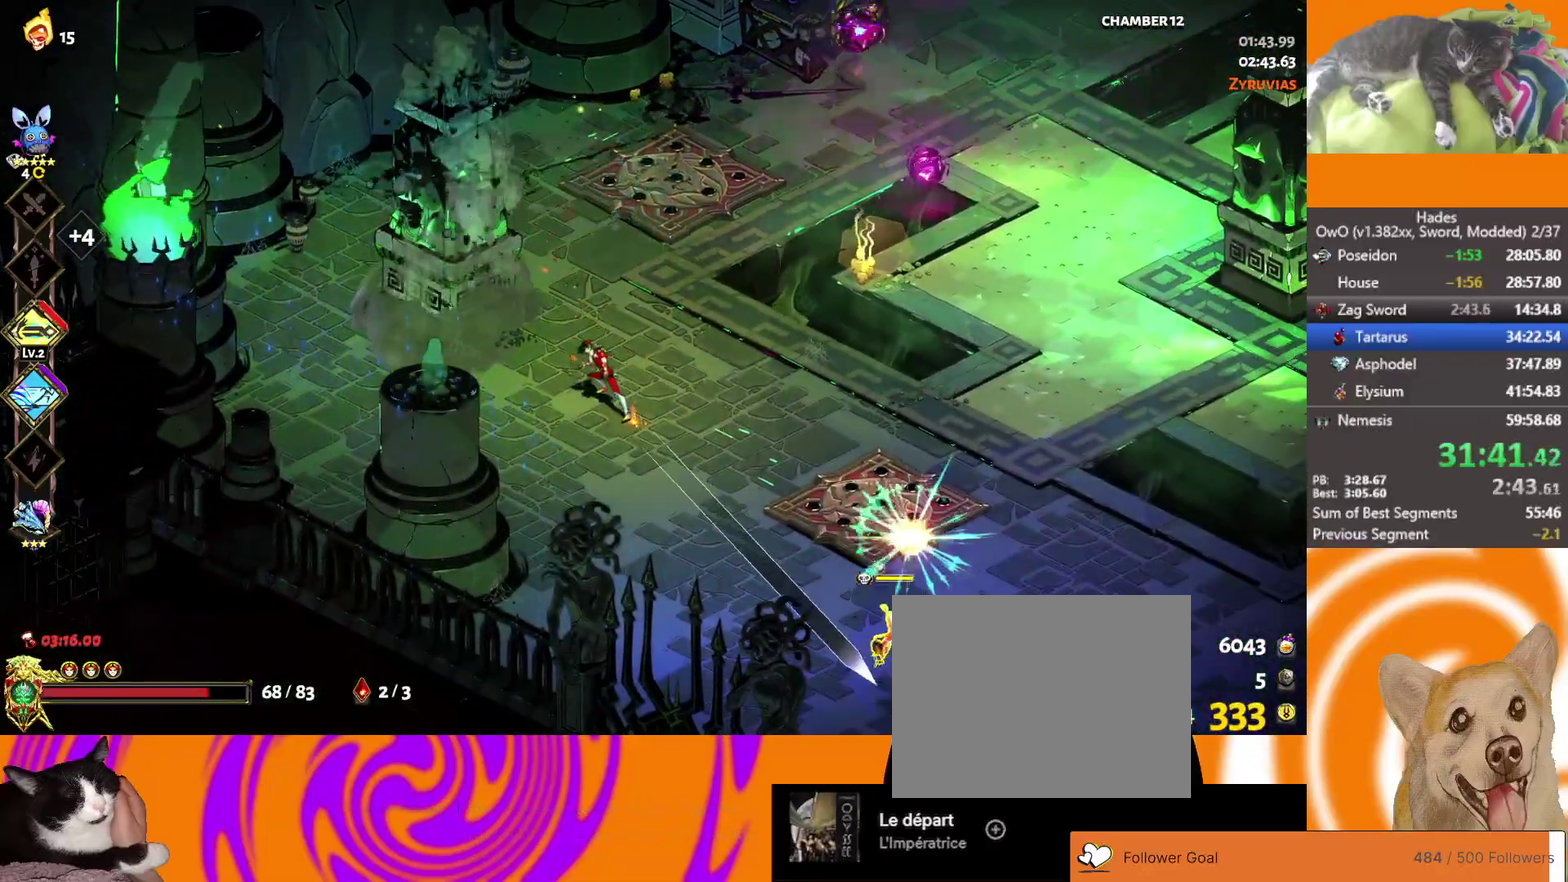
{"buttons": ["A"], "left_stick": "down", "right_stick": "center", "events": [[133, "A", "down"], [250, "A", "up"], [350, "A", "down"], [500, "left_stick", "down"]]}
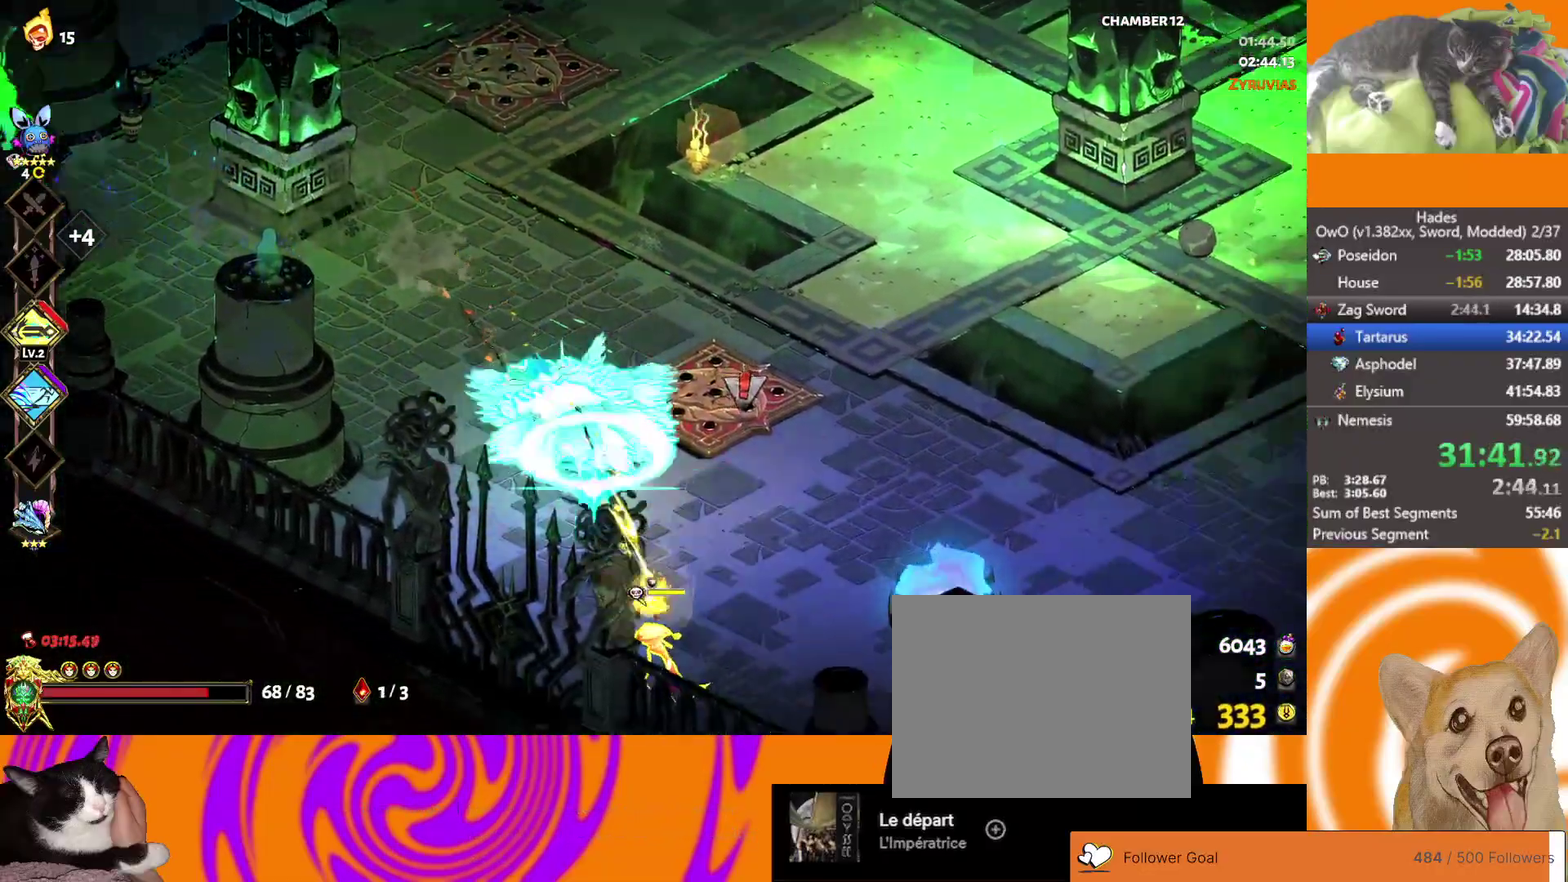
{"buttons": ["R1"], "left_stick": "down", "right_stick": "center", "events": [[33, "X", "down"], [183, "A", "up"], [233, "X", "up"], [250, "R1", "down"], [350, "R1", "up"], [400, "R1", "down"]]}
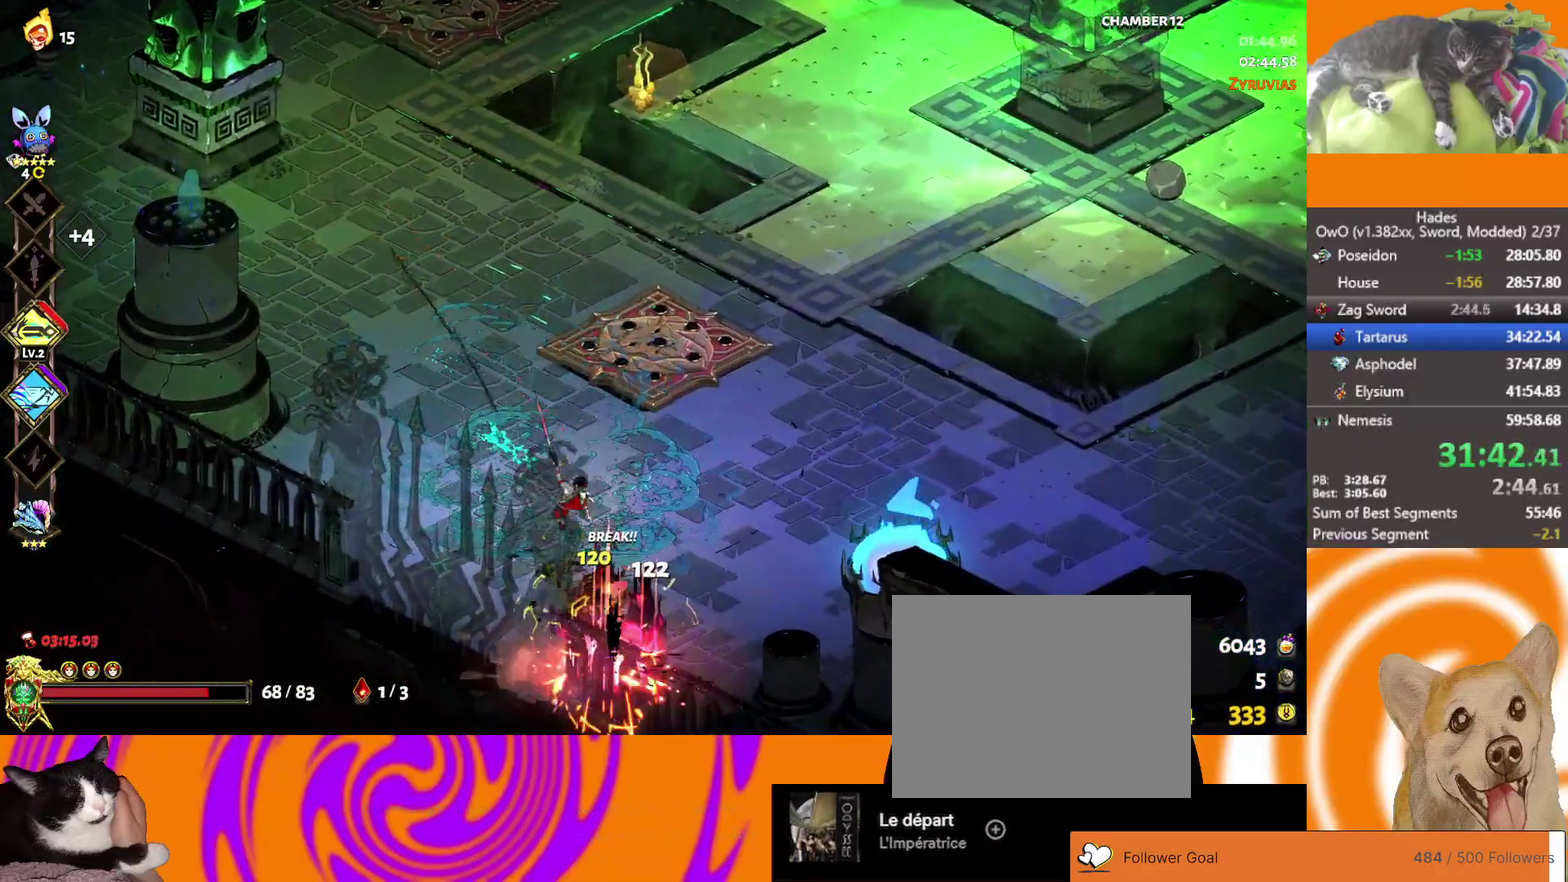
{"buttons": [], "left_stick": "down-right", "right_stick": "center", "events": [[100, "R1", "up"], [300, "left_stick", "up-right"], [367, "left_stick", "right"], [450, "left_stick", "down-right"]]}
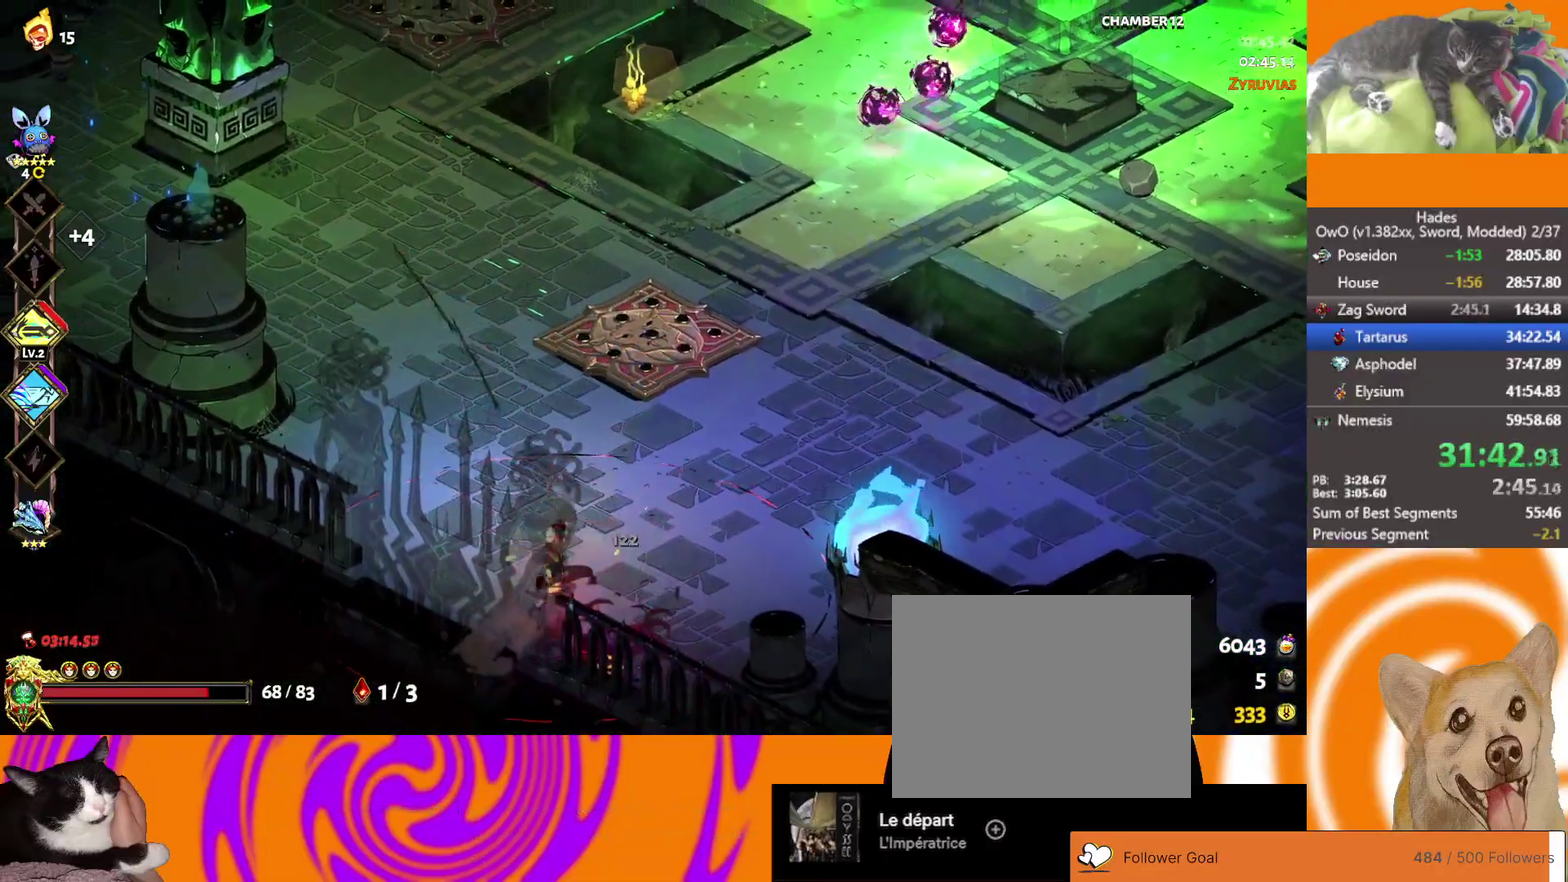
{"buttons": ["A"], "left_stick": "up-right", "right_stick": "center", "events": [[50, "left_stick", "up-right"], [250, "A", "down"], [333, "A", "up"], [433, "A", "down"]]}
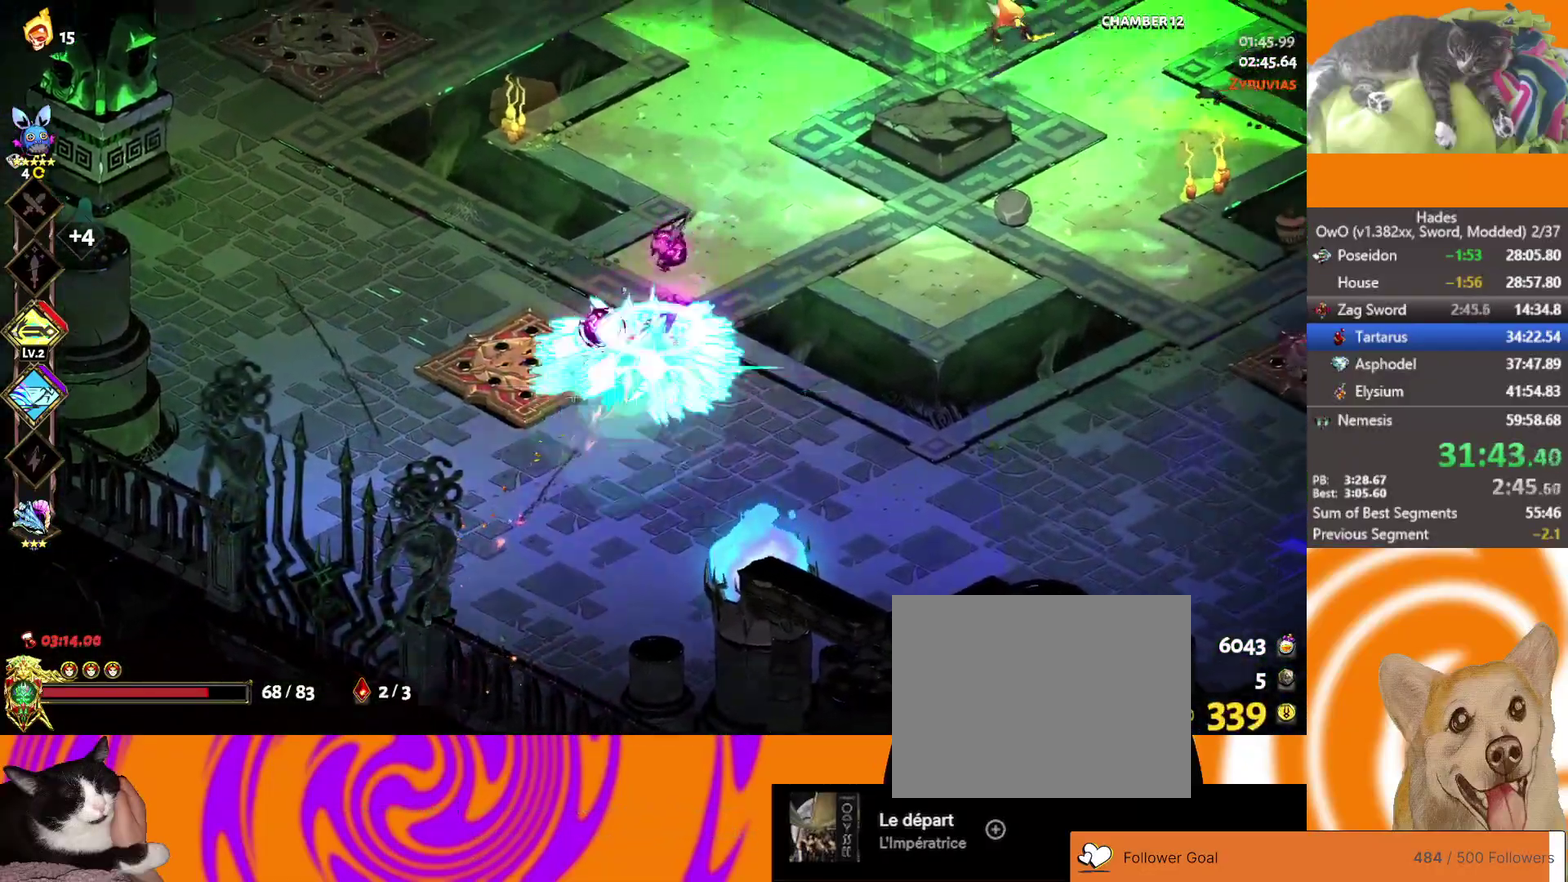
{"buttons": [], "left_stick": "up-right", "right_stick": "center", "events": [[117, "A", "up"]]}